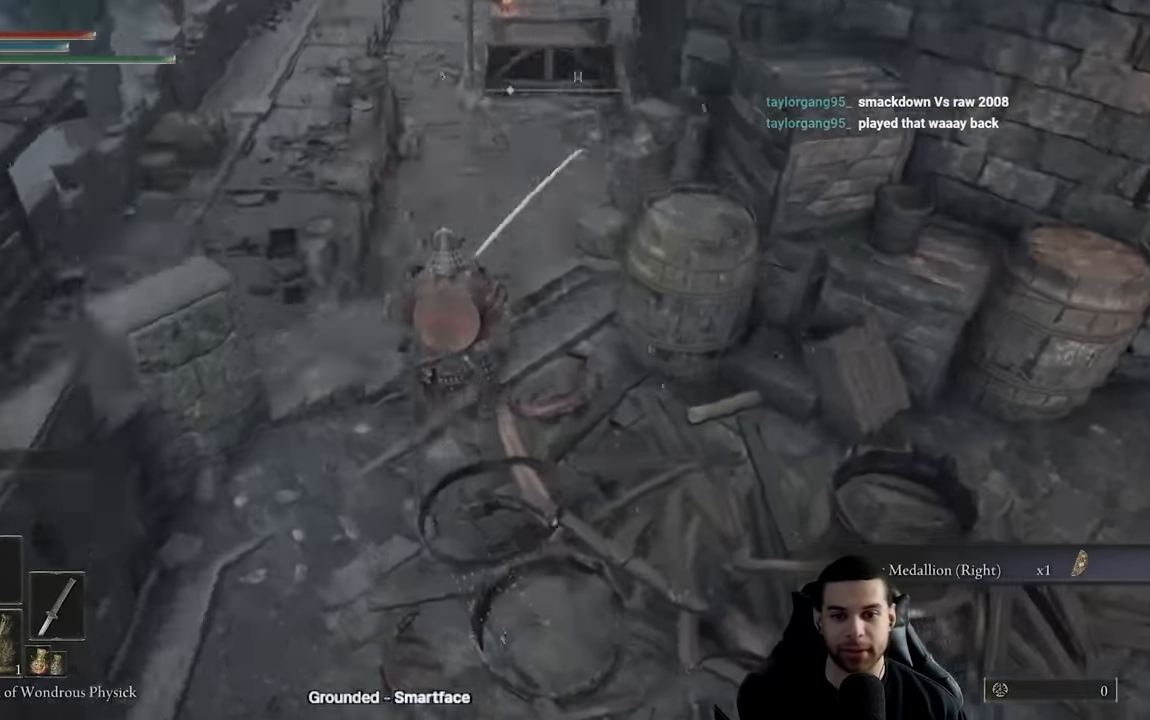
Gameplay with a controller (Xbox layout); each line is a JSON object with the inputs held at the frame after it. "events" lists button and stick changes between this image and that frame as [ms after this image, input, new state], when the widget could be followed in between.
{"buttons": [], "left_stick": "up", "right_stick": "center", "events": [[83, "right_stick", "center"], [233, "right_stick", "down-right"], [383, "right_stick", "center"], [483, "left_stick", "up"]]}
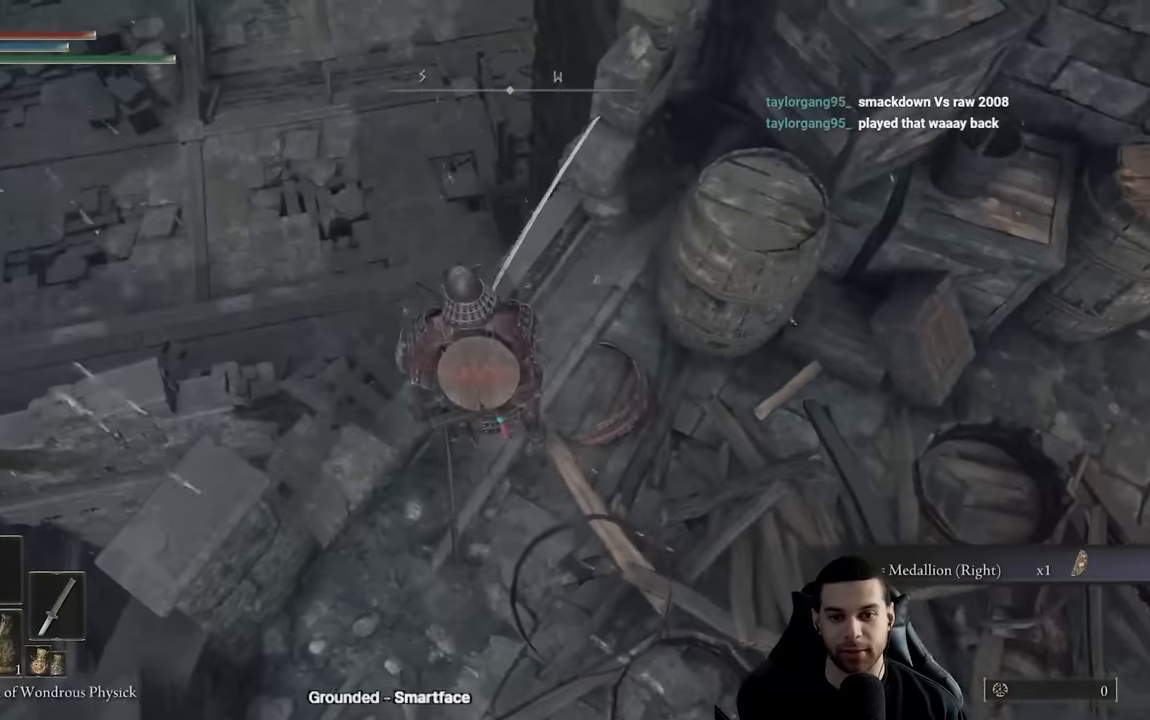
{"buttons": [], "left_stick": "center", "right_stick": "center", "events": [[33, "right_stick", "down"], [150, "right_stick", "center"], [166, "left_stick", "center"], [316, "right_stick", "down"], [466, "right_stick", "center"]]}
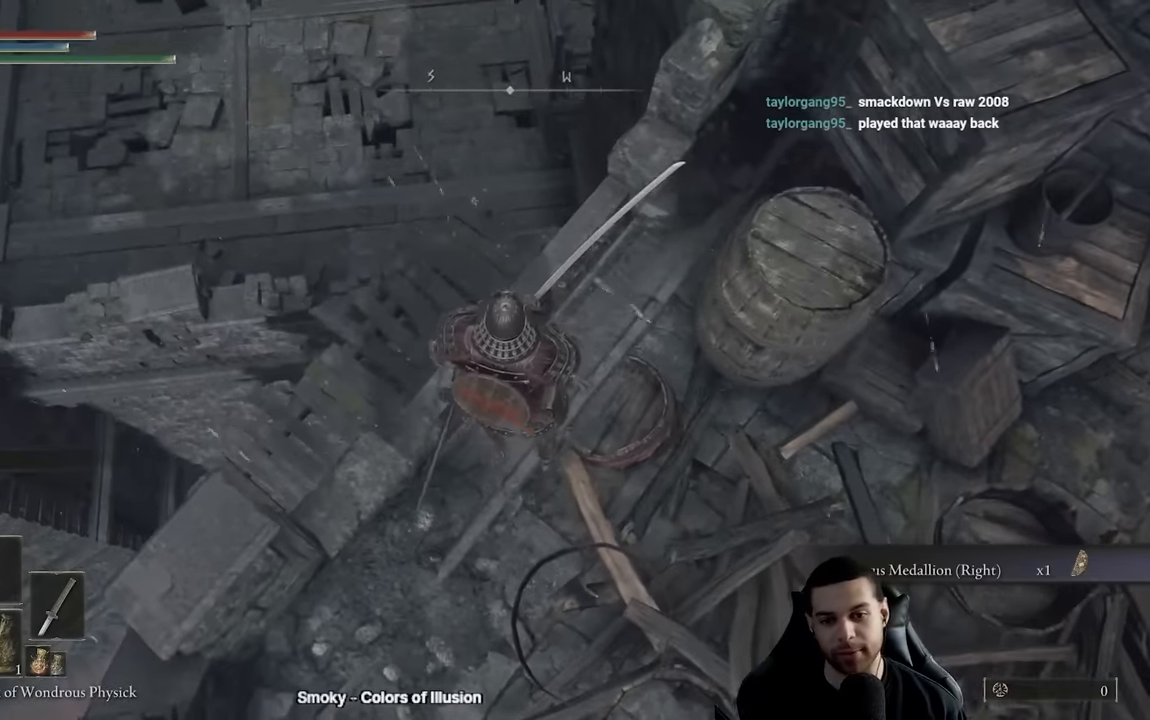
{"buttons": [], "left_stick": "center", "right_stick": "center", "events": [[33, "left_stick", "up-left"], [366, "left_stick", "up-right"], [433, "left_stick", "center"]]}
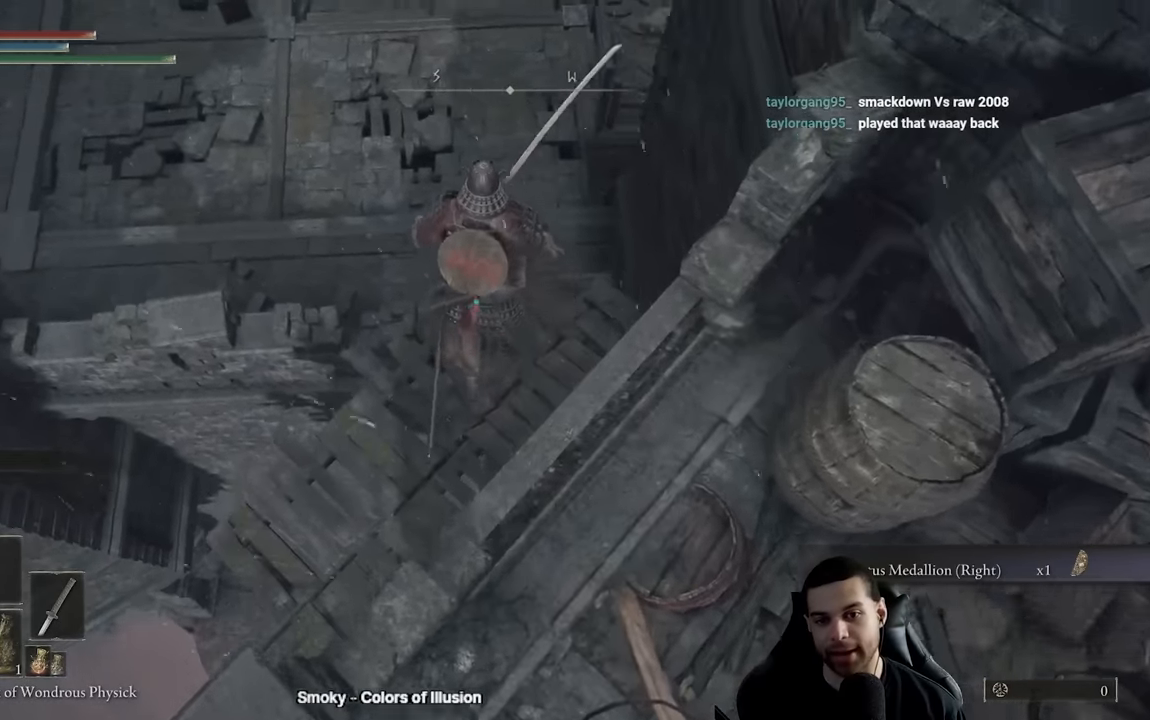
{"buttons": [], "left_stick": "up-right", "right_stick": "up", "events": [[200, "right_stick", "up"], [300, "right_stick", "center"], [416, "right_stick", "up"], [500, "left_stick", "up-right"]]}
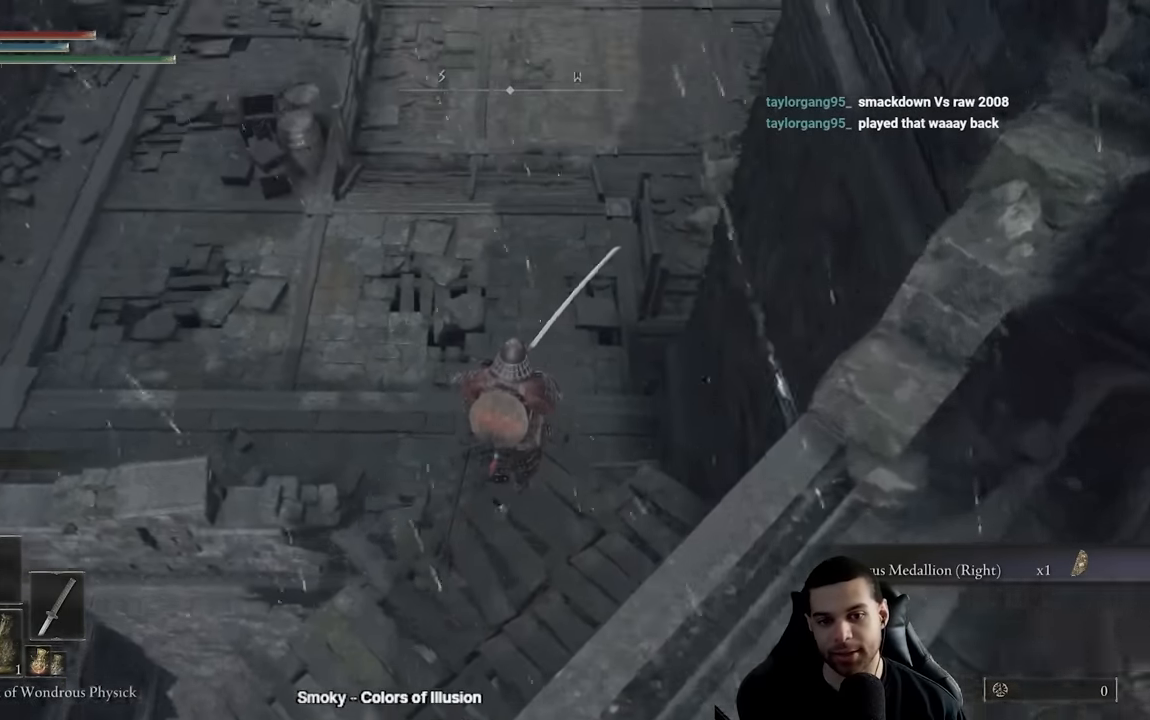
{"buttons": [], "left_stick": "up-right", "right_stick": "up", "events": [[50, "right_stick", "center"], [133, "right_stick", "up"], [300, "right_stick", "center"], [466, "right_stick", "up"]]}
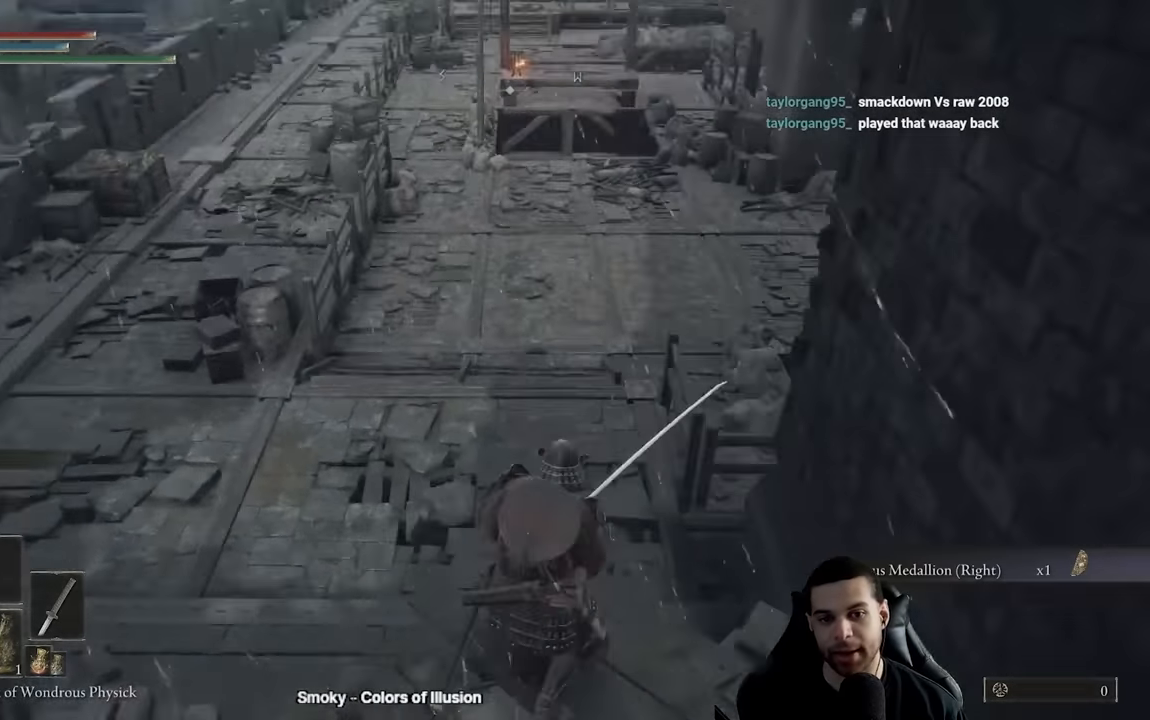
{"buttons": ["B"], "left_stick": "up", "right_stick": "center", "events": [[83, "right_stick", "center"], [183, "B", "down"], [316, "left_stick", "up"]]}
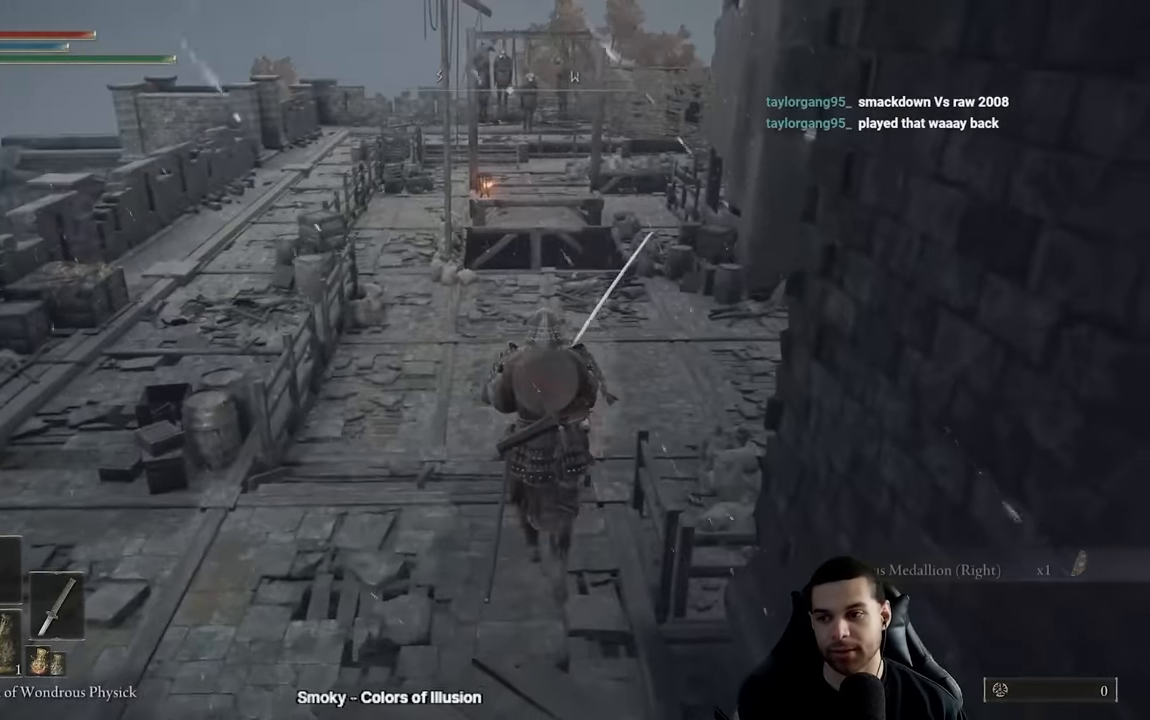
{"buttons": ["Y"], "left_stick": "up-left", "right_stick": "center", "events": [[283, "B", "up"], [400, "Y", "down"], [467, "left_stick", "up-left"]]}
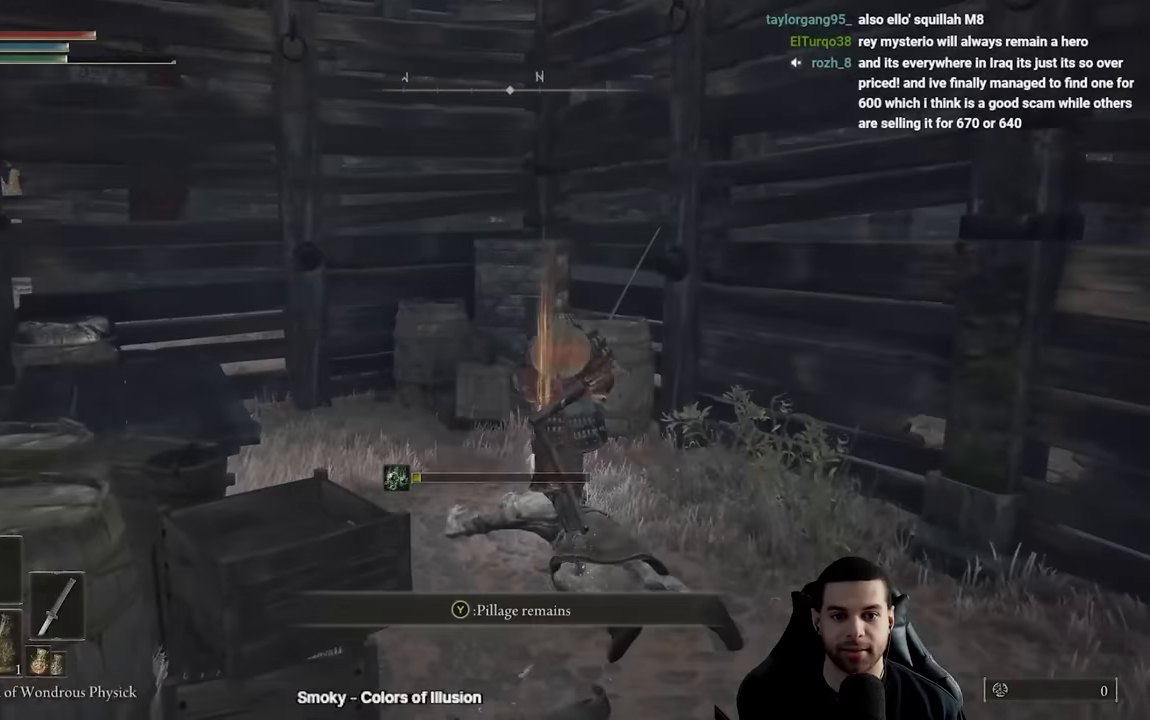
{"buttons": ["Y", "DPAD_RIGHT"], "left_stick": "center", "right_stick": "center", "events": [[17, "Y", "up"], [100, "right_stick", "left"], [167, "left_stick", "center"], [217, "right_stick", "center"], [267, "Y", "down"], [367, "DPAD_RIGHT", "down"]]}
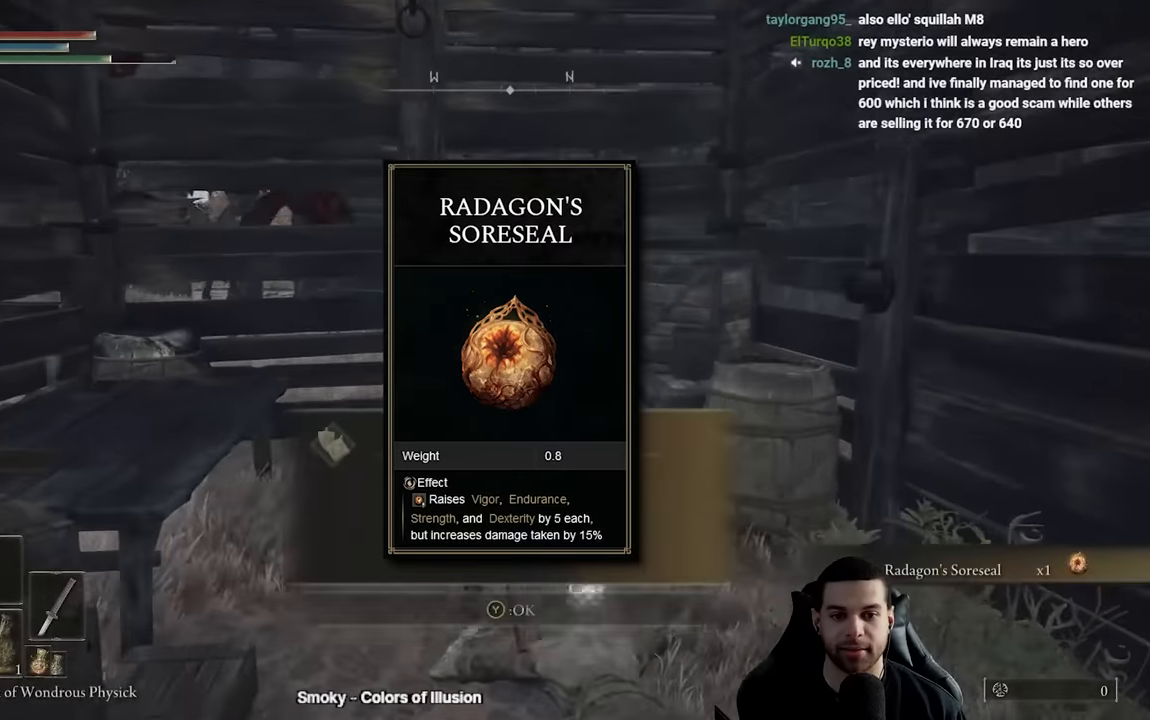
{"buttons": [], "left_stick": "center", "right_stick": "left", "events": [[17, "DPAD_RIGHT", "up"], [200, "Y", "up"], [333, "right_stick", "left"]]}
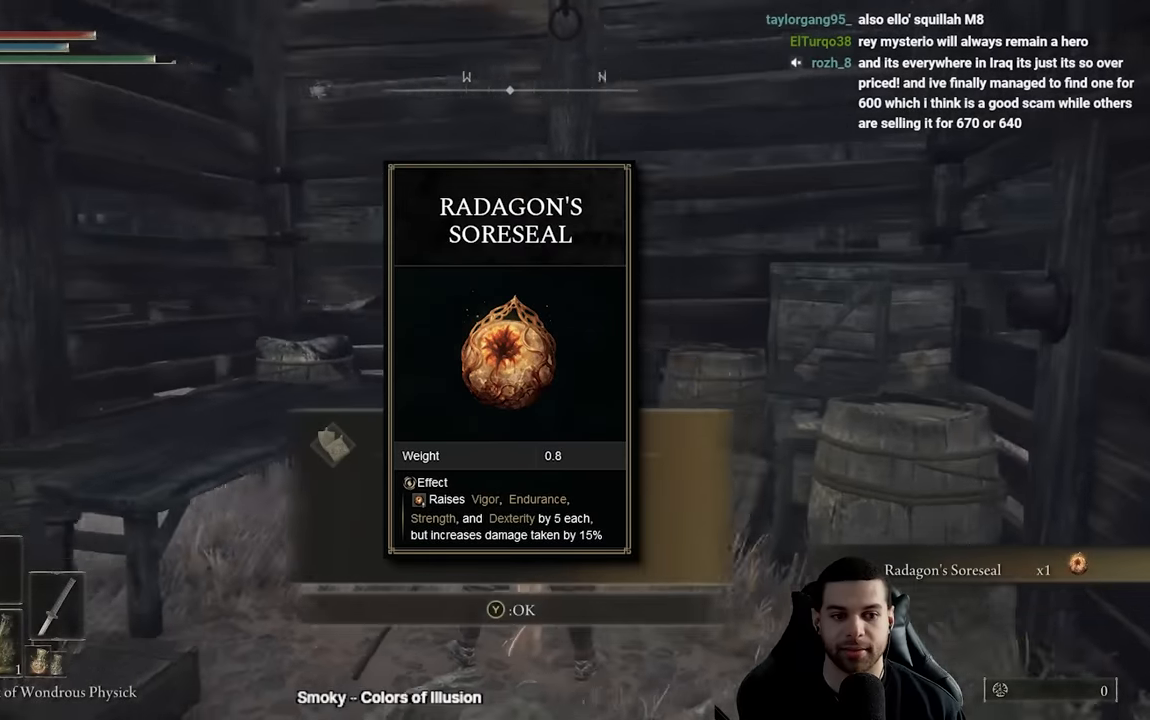
{"buttons": [], "left_stick": "center", "right_stick": "down-left", "events": [[67, "right_stick", "center"], [117, "START", "down"], [250, "START", "up"], [383, "right_stick", "down-left"]]}
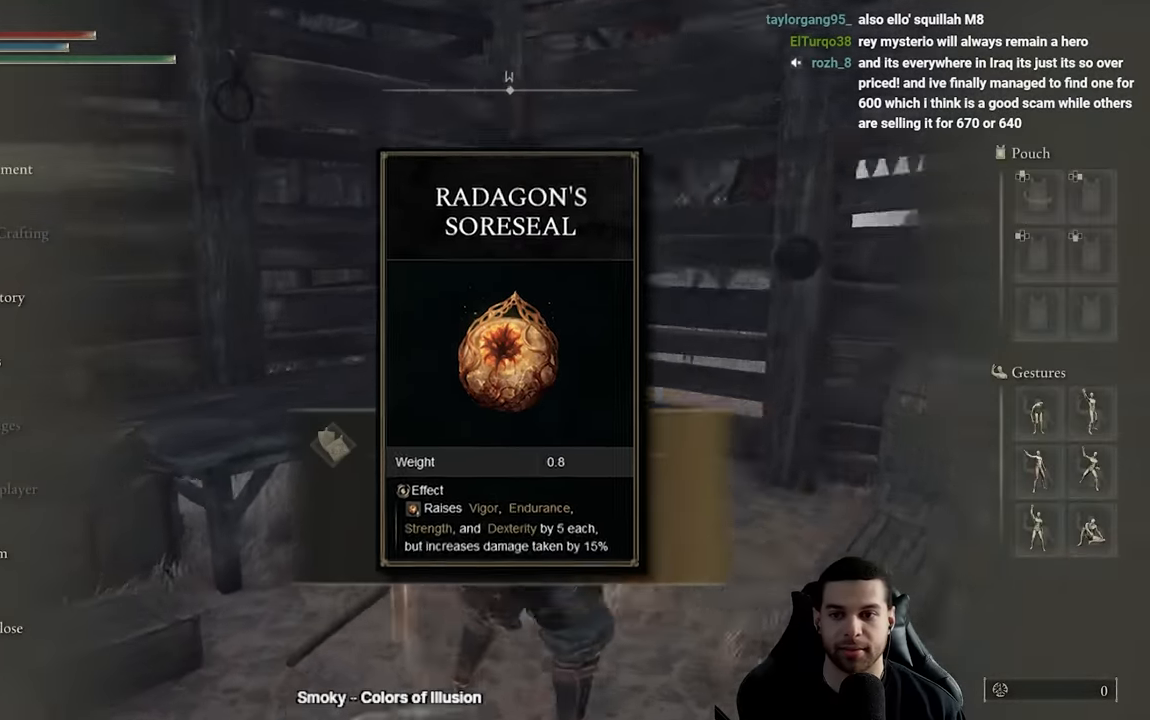
{"buttons": [], "left_stick": "up", "right_stick": "center", "events": [[33, "right_stick", "center"], [117, "left_stick", "up-right"], [333, "left_stick", "up"]]}
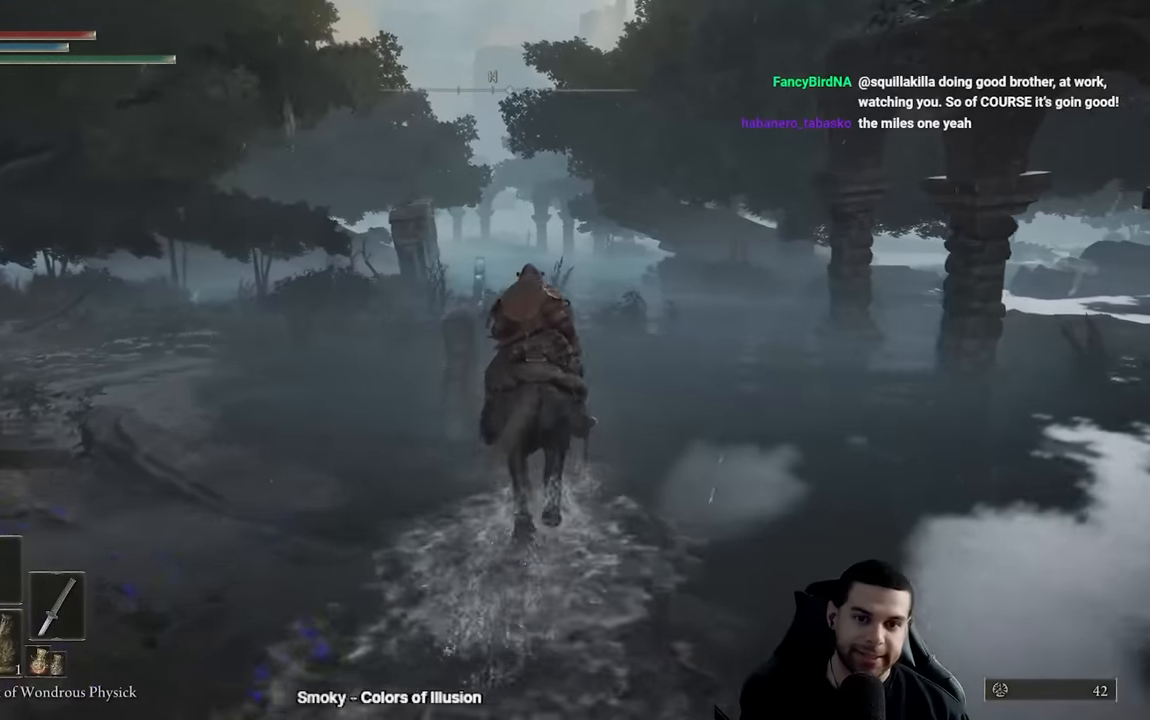
{"buttons": [], "left_stick": "up", "right_stick": "center", "events": []}
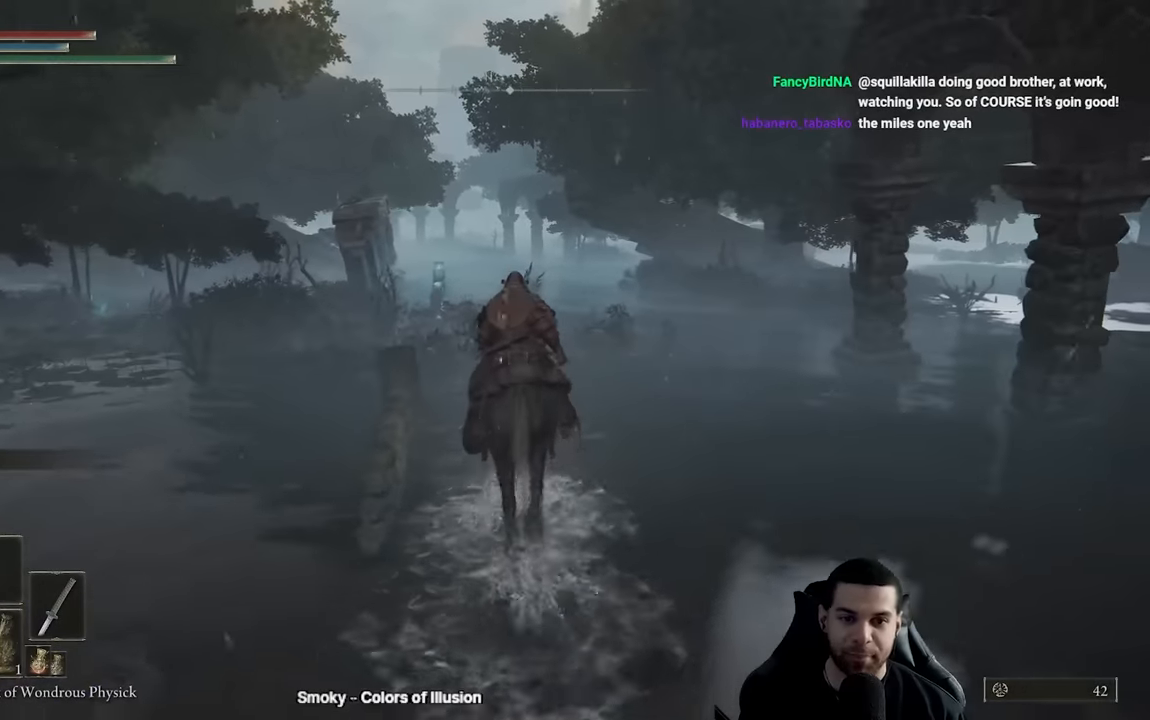
{"buttons": [], "left_stick": "up", "right_stick": "center", "events": []}
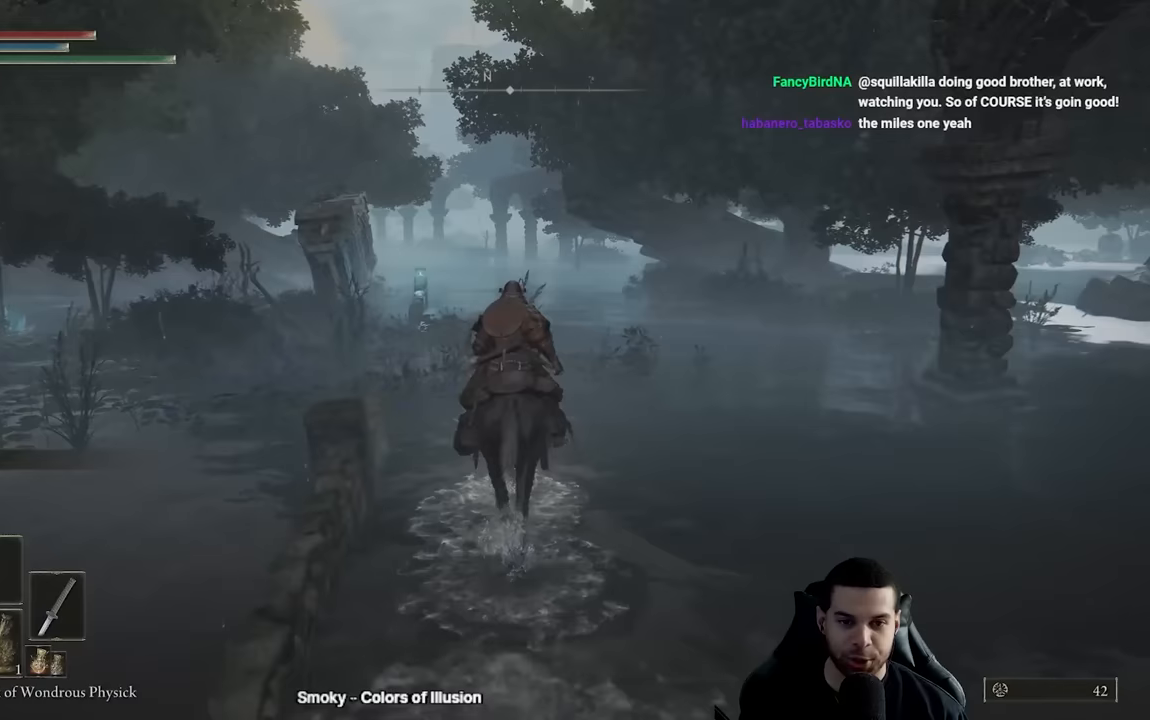
{"buttons": [], "left_stick": "up-right", "right_stick": "center", "events": [[267, "right_stick", "left"], [367, "left_stick", "up-right"], [367, "right_stick", "center"]]}
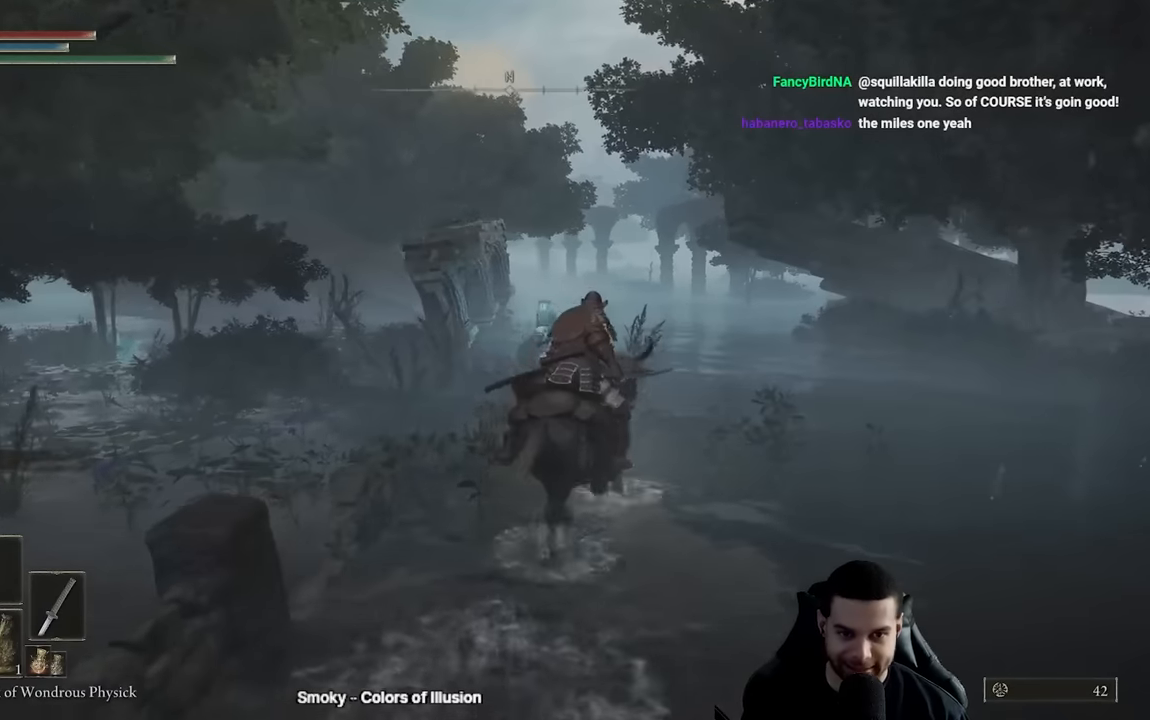
{"buttons": ["B"], "left_stick": "up", "right_stick": "center", "events": [[33, "left_stick", "up"], [100, "B", "down"], [150, "B", "up"], [250, "B", "down"], [333, "B", "up"], [417, "B", "down"]]}
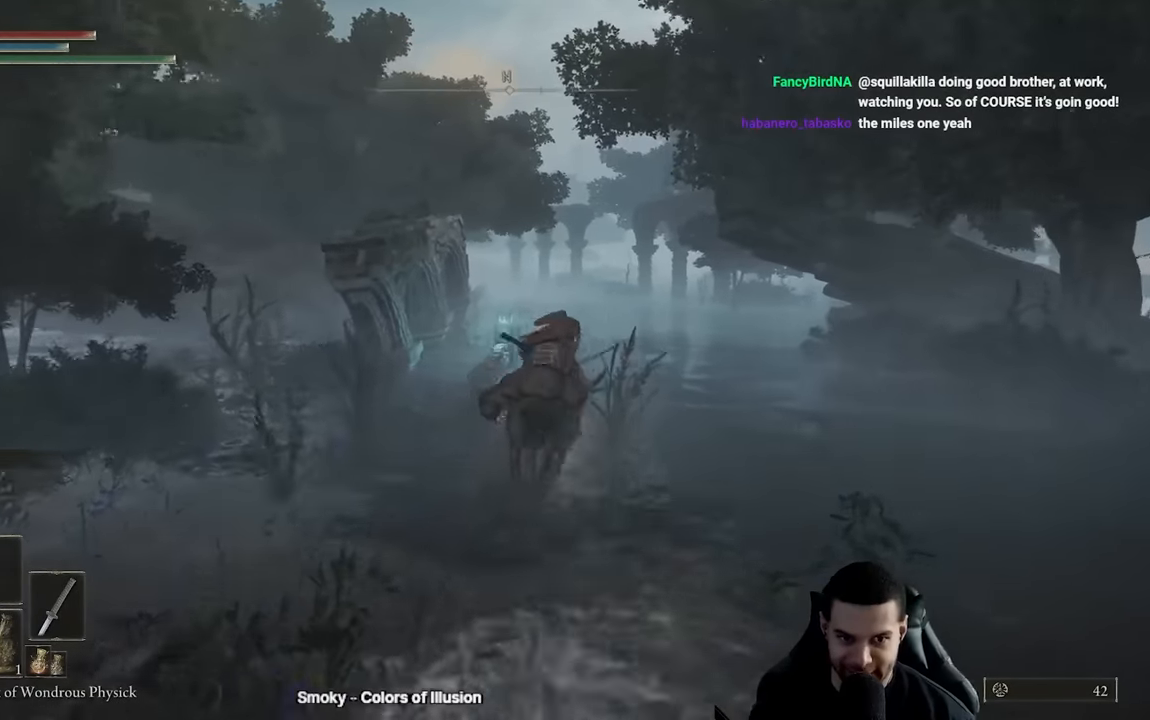
{"buttons": [], "left_stick": "up", "right_stick": "center", "events": [[33, "B", "up"], [100, "left_stick", "up-right"], [350, "left_stick", "up"], [400, "right_stick", "down-left"], [467, "right_stick", "center"]]}
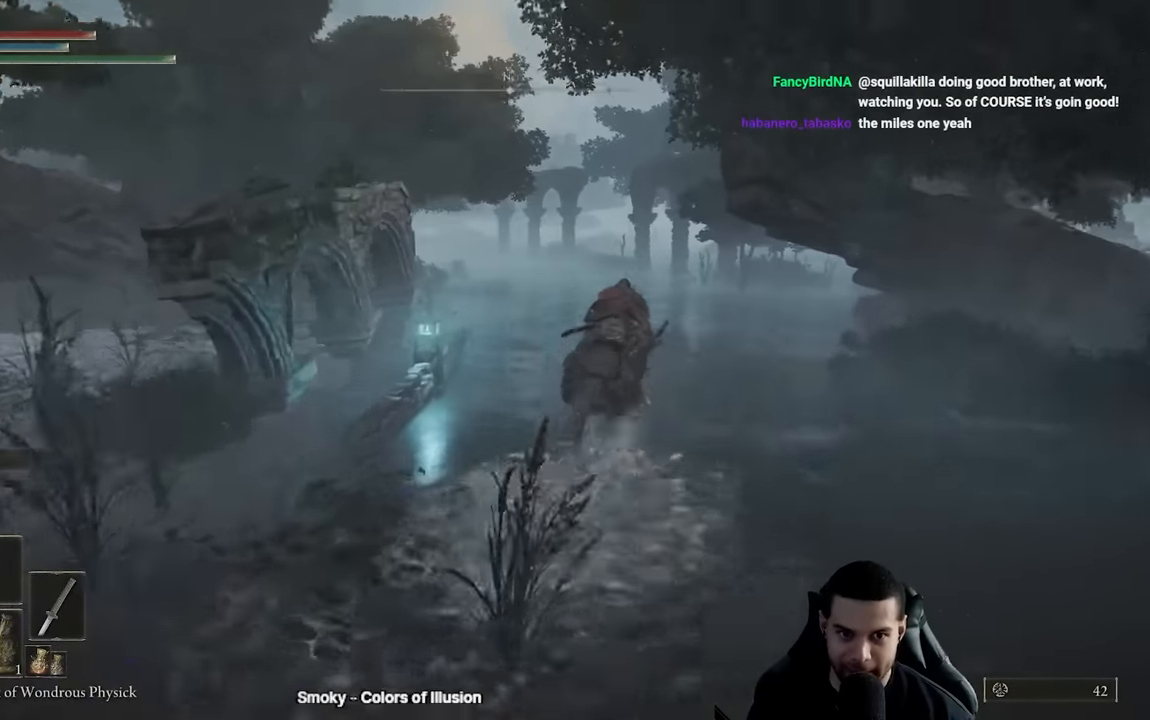
{"buttons": [], "left_stick": "up", "right_stick": "center", "events": []}
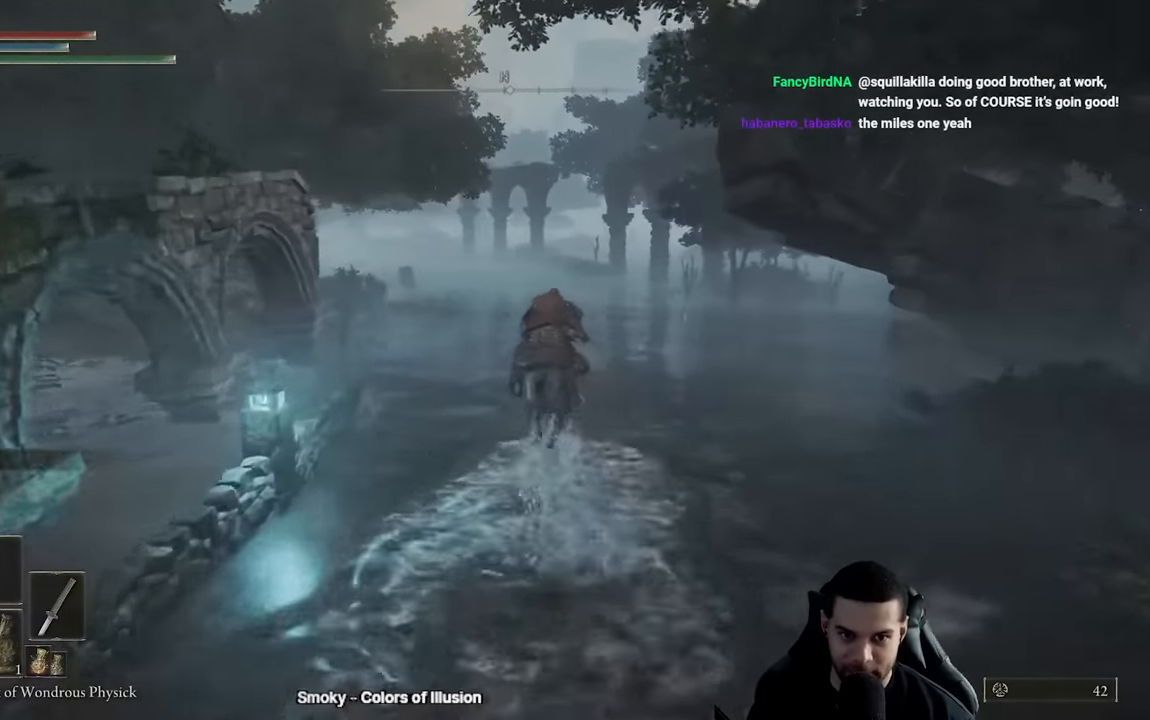
{"buttons": [], "left_stick": "up", "right_stick": "center", "events": [[167, "right_stick", "down-left"], [283, "right_stick", "center"]]}
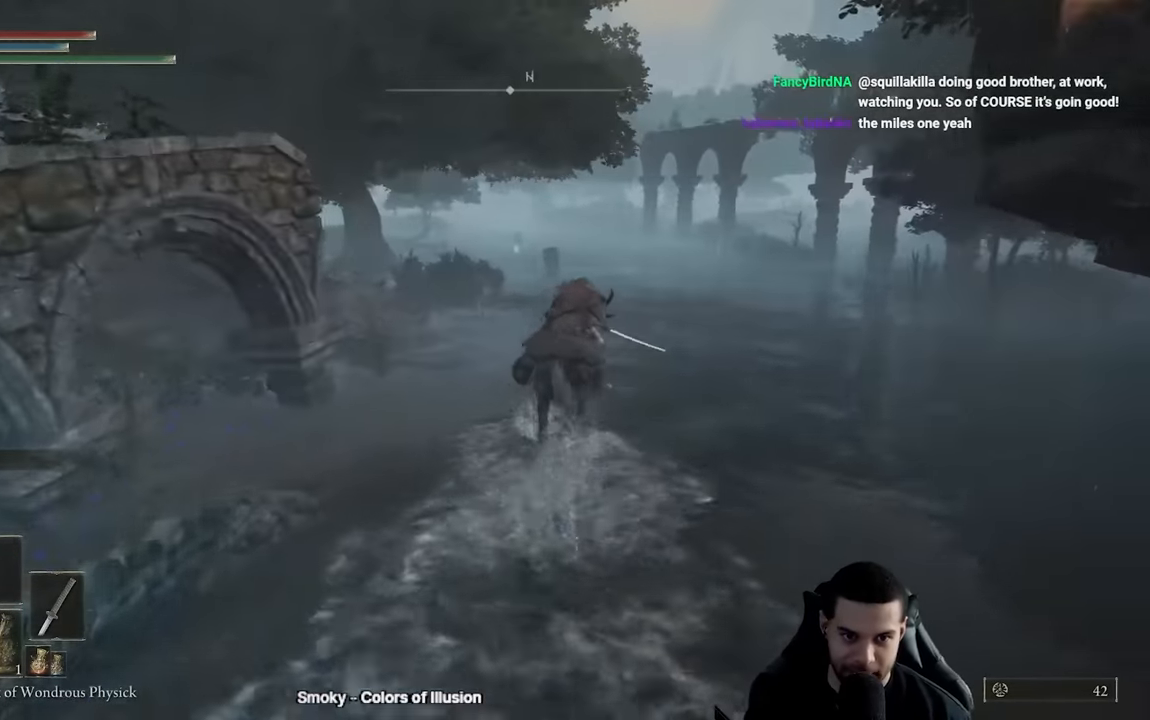
{"buttons": [], "left_stick": "up-right", "right_stick": "down-left", "events": [[183, "B", "down"], [267, "B", "up"], [350, "B", "down"], [433, "left_stick", "up-right"], [450, "B", "up"], [467, "right_stick", "down-left"]]}
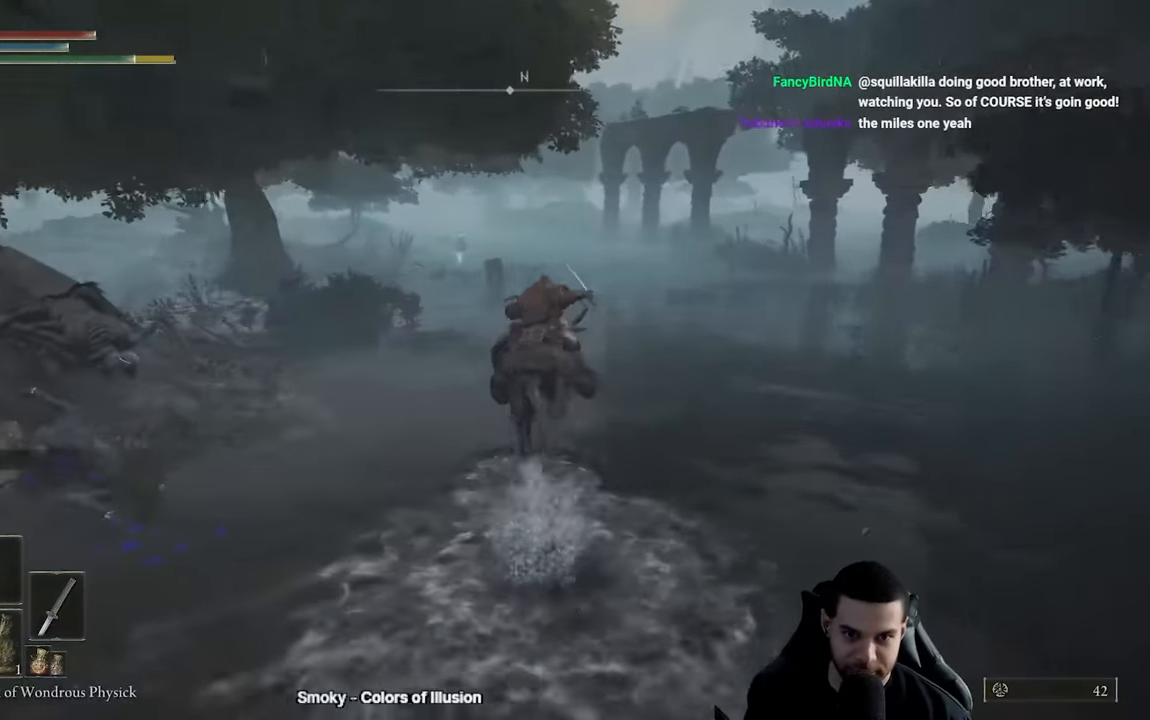
{"buttons": ["B"], "left_stick": "up-right", "right_stick": "center", "events": [[17, "right_stick", "left"], [117, "right_stick", "center"], [233, "B", "down"], [267, "B", "up"], [300, "B", "down"], [367, "B", "up"], [484, "B", "down"]]}
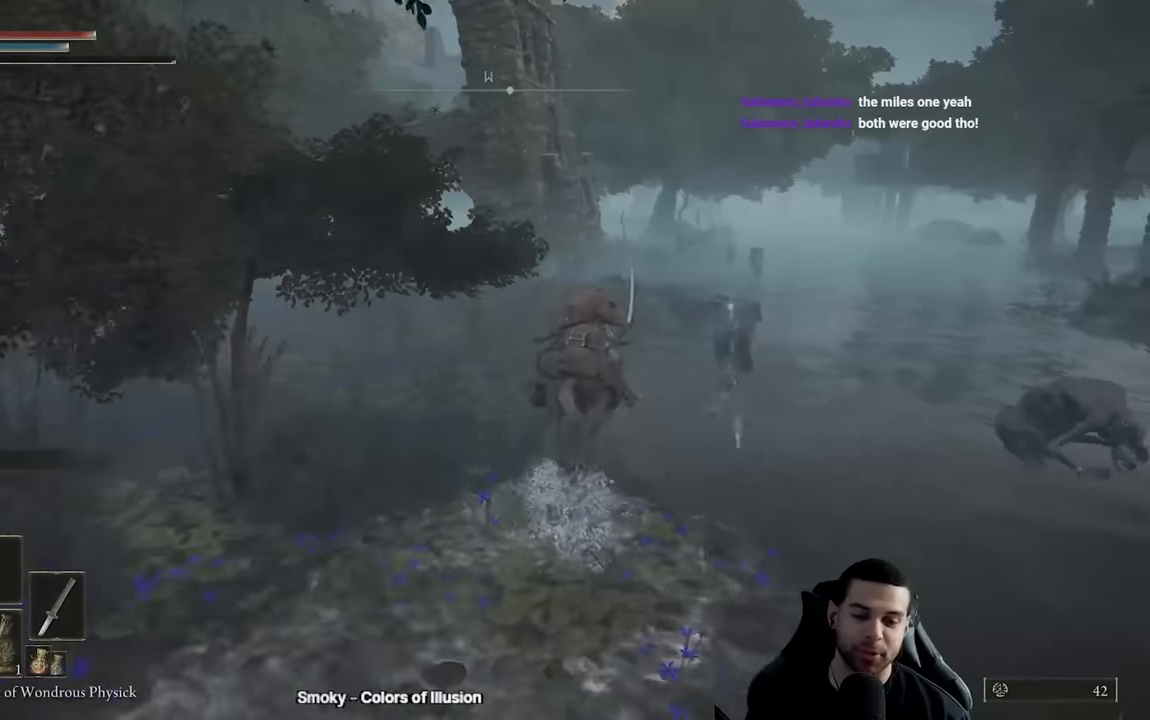
{"buttons": [], "left_stick": "up-right", "right_stick": "center", "events": [[50, "B", "up"], [234, "right_stick", "left"], [334, "right_stick", "center"]]}
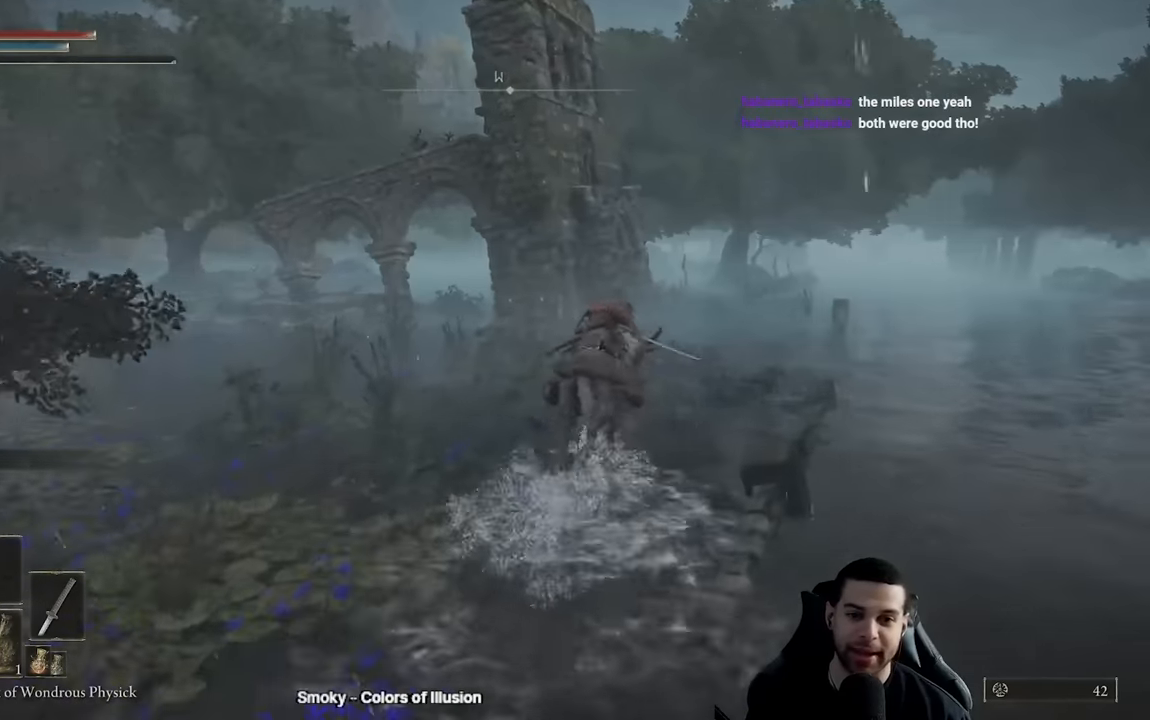
{"buttons": [], "left_stick": "up-left", "right_stick": "center", "events": [[17, "left_stick", "up"], [117, "B", "down"], [217, "B", "up"], [284, "left_stick", "up-left"], [300, "B", "down"], [384, "B", "up"]]}
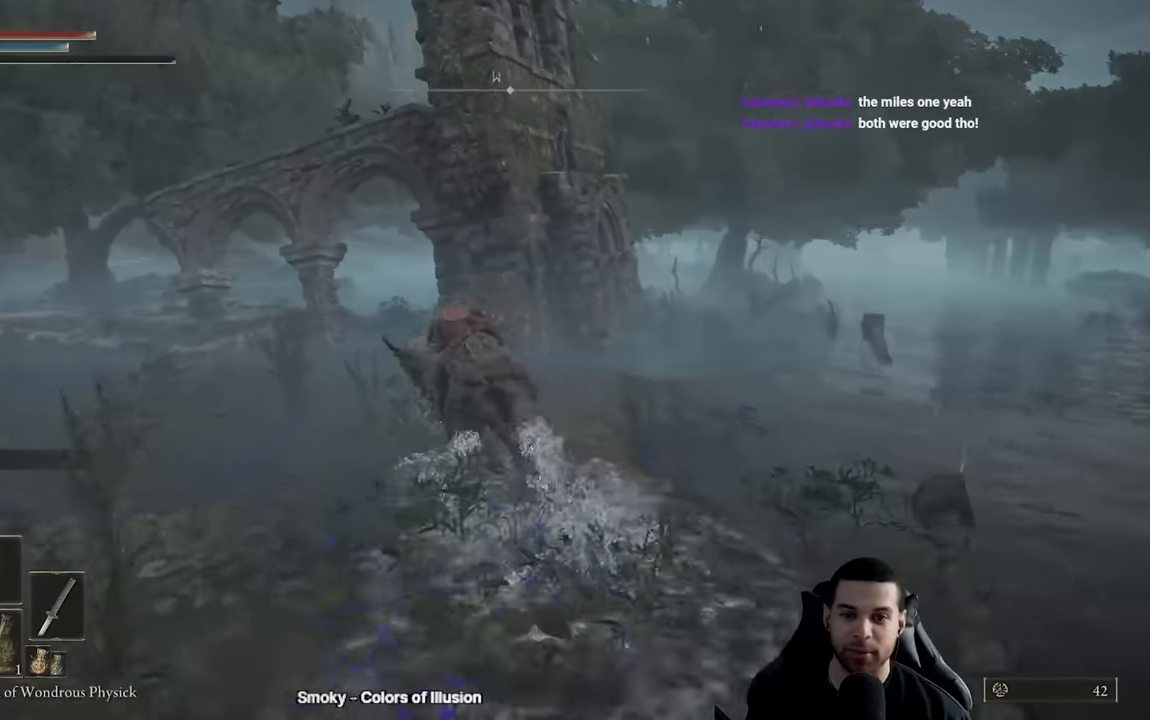
{"buttons": ["B"], "left_stick": "up-left", "right_stick": "center", "events": [[134, "right_stick", "right"], [200, "right_stick", "center"], [317, "B", "down"], [400, "B", "up"], [484, "B", "down"]]}
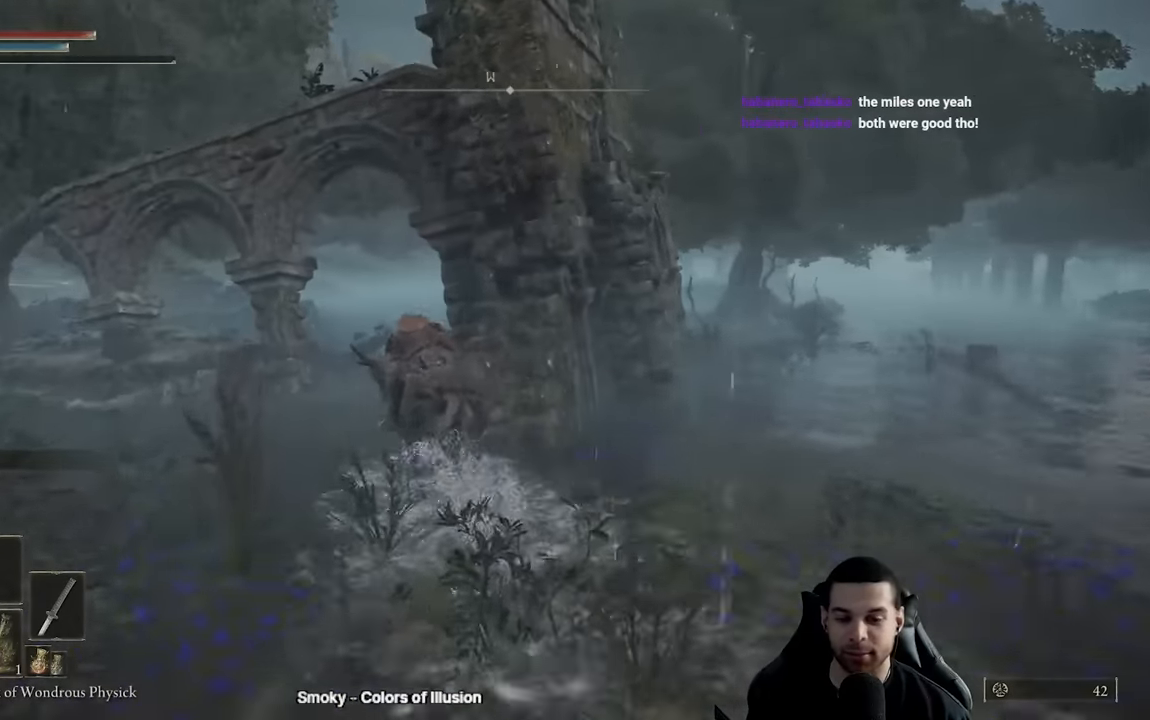
{"buttons": [], "left_stick": "up", "right_stick": "center", "events": [[50, "B", "up"], [167, "B", "down"], [217, "B", "up"], [350, "right_stick", "down-right"], [417, "left_stick", "up"], [434, "right_stick", "center"]]}
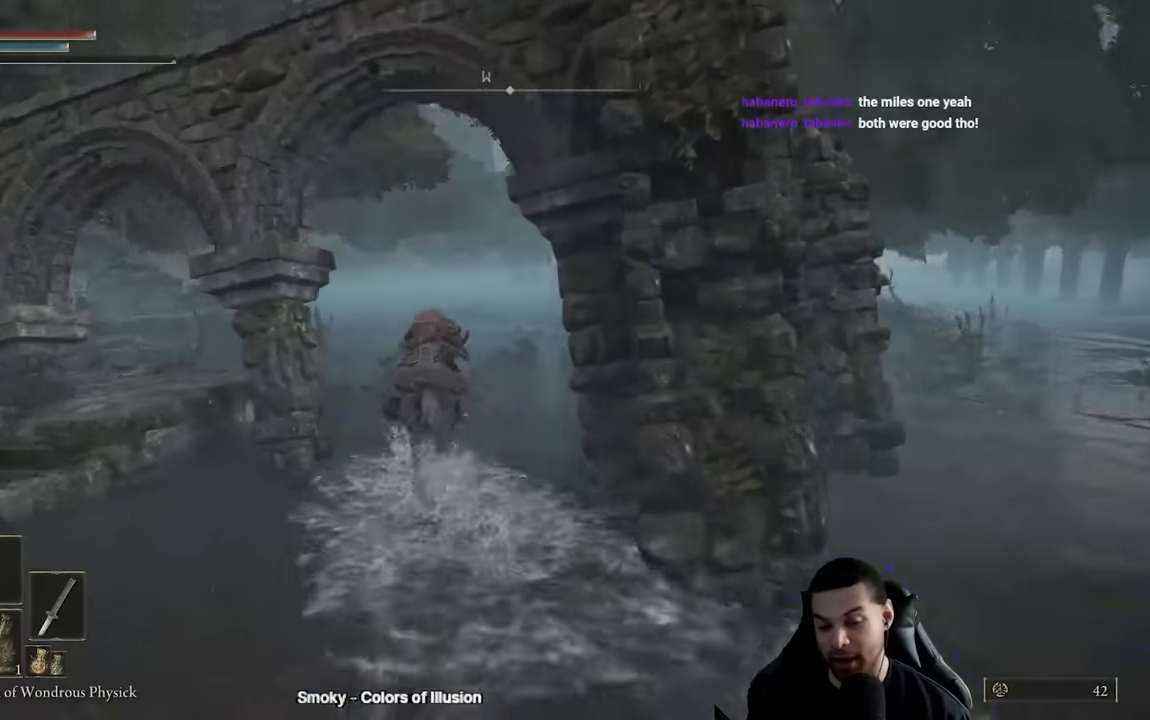
{"buttons": [], "left_stick": "up", "right_stick": "center", "events": [[34, "B", "down"], [117, "B", "up"], [200, "B", "down"], [300, "B", "up"]]}
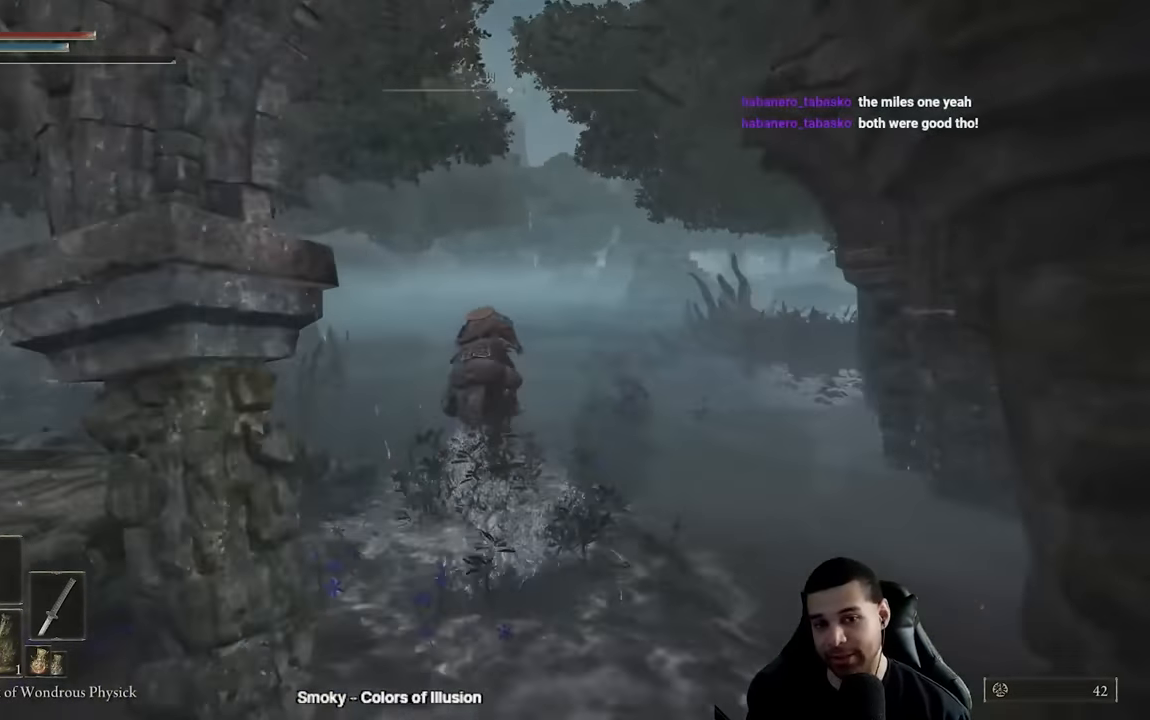
{"buttons": ["B"], "left_stick": "up", "right_stick": "center", "events": [[50, "right_stick", "right"], [150, "right_stick", "center"], [334, "B", "down"], [367, "B", "up"], [484, "B", "down"]]}
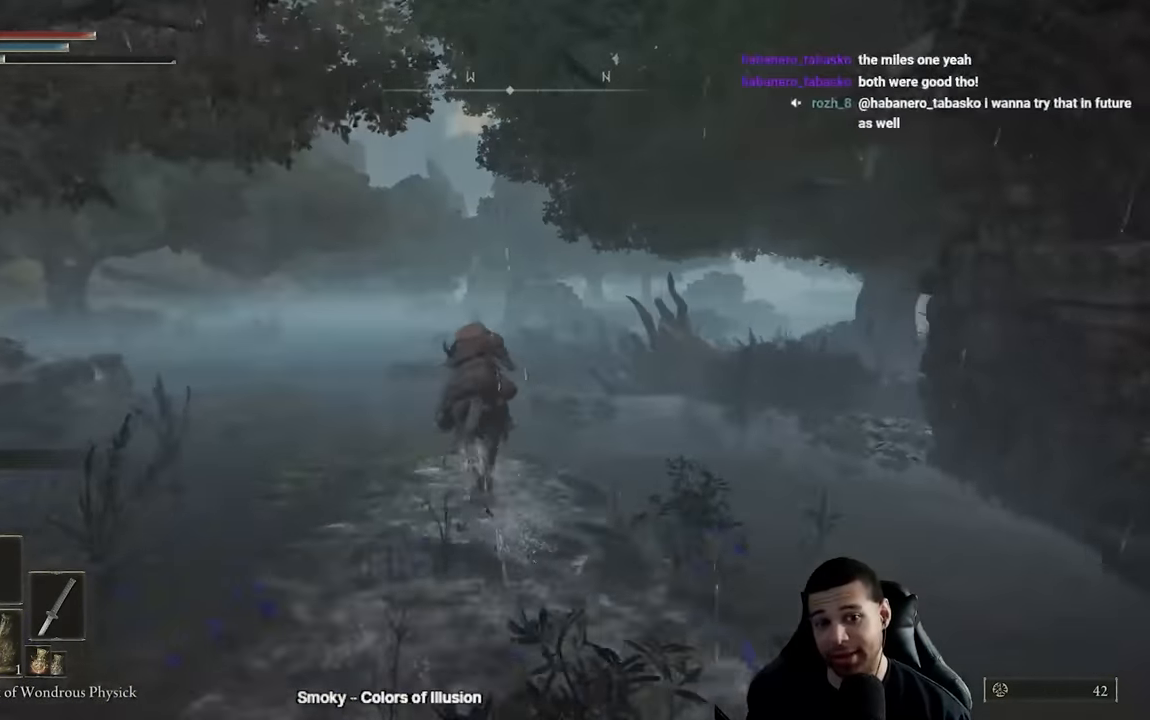
{"buttons": [], "left_stick": "center", "right_stick": "center", "events": [[67, "B", "up"], [250, "right_stick", "down-right"], [317, "right_stick", "center"], [417, "B", "down"], [484, "B", "up"], [484, "left_stick", "center"]]}
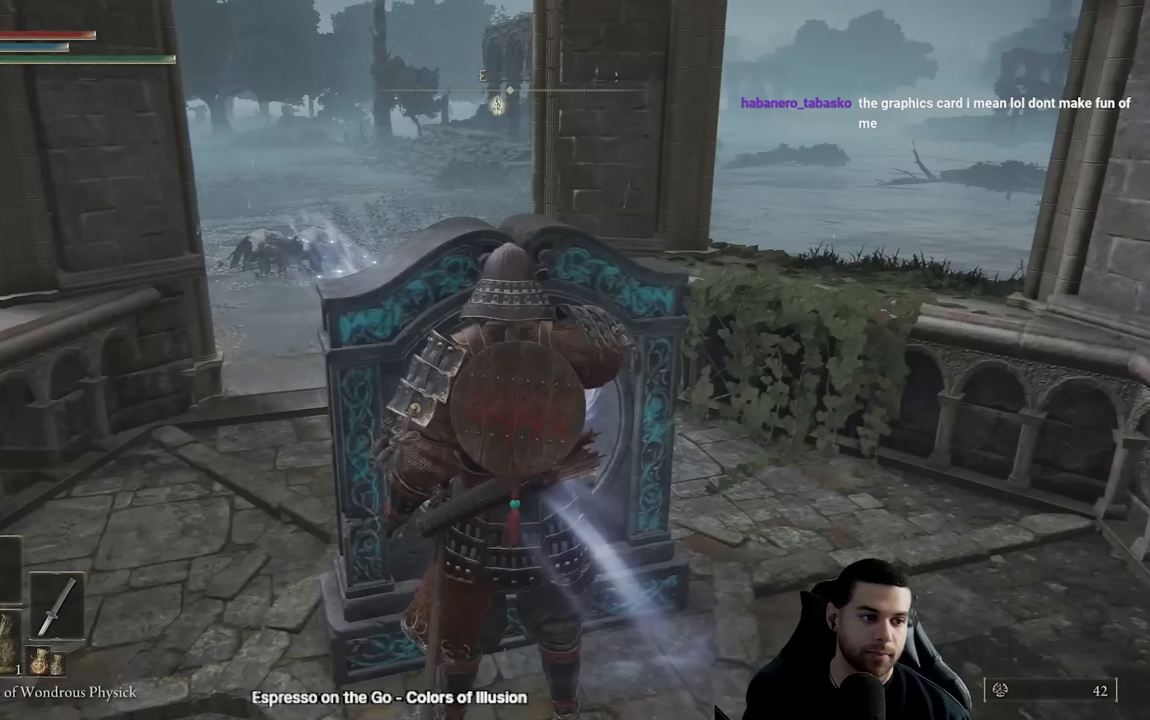
{"buttons": [], "left_stick": "center", "right_stick": "center", "events": []}
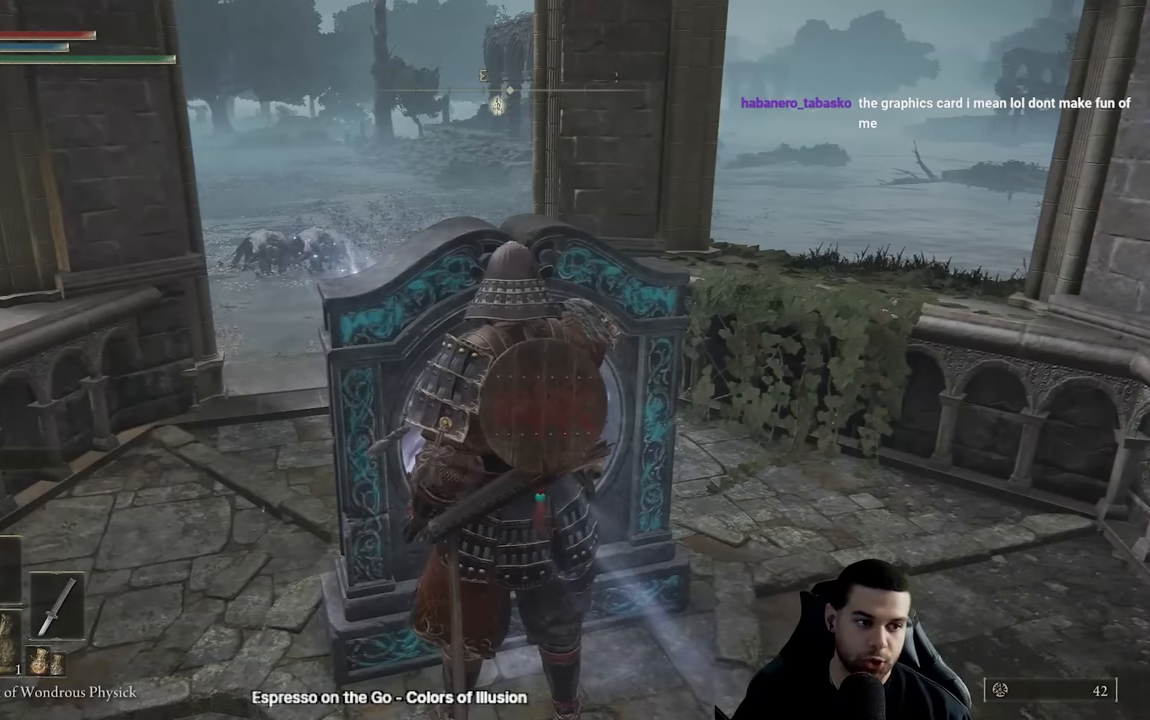
{"buttons": [], "left_stick": "center", "right_stick": "center", "events": []}
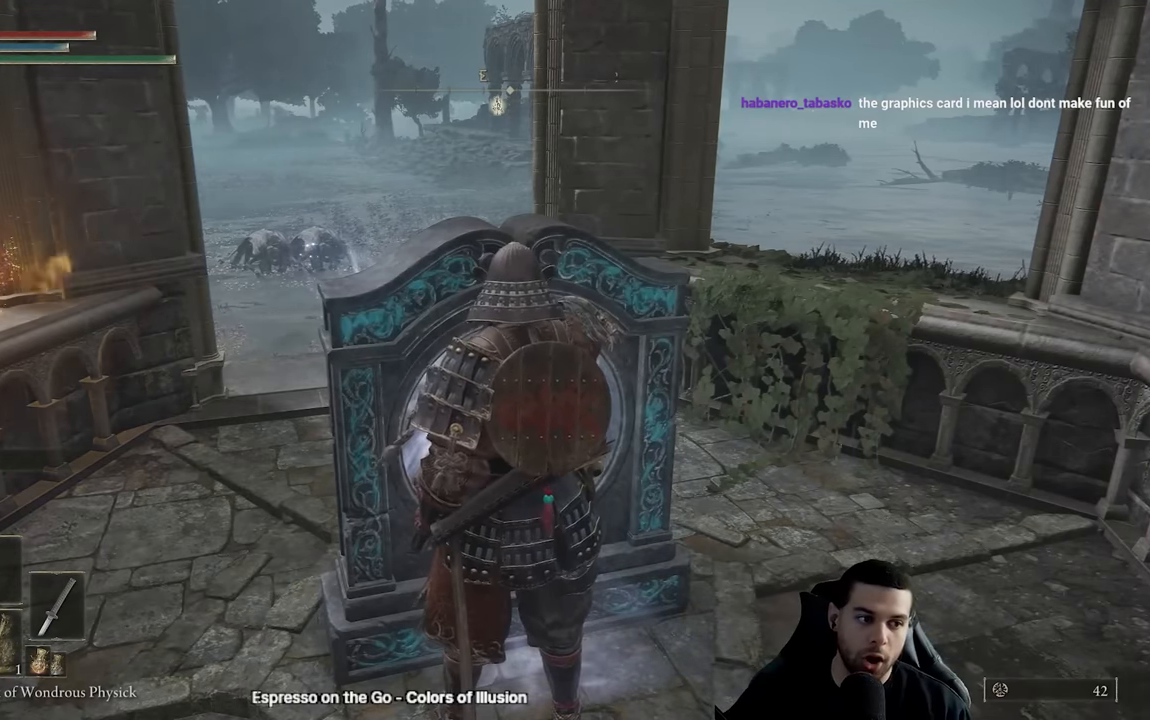
{"buttons": [], "left_stick": "center", "right_stick": "center", "events": []}
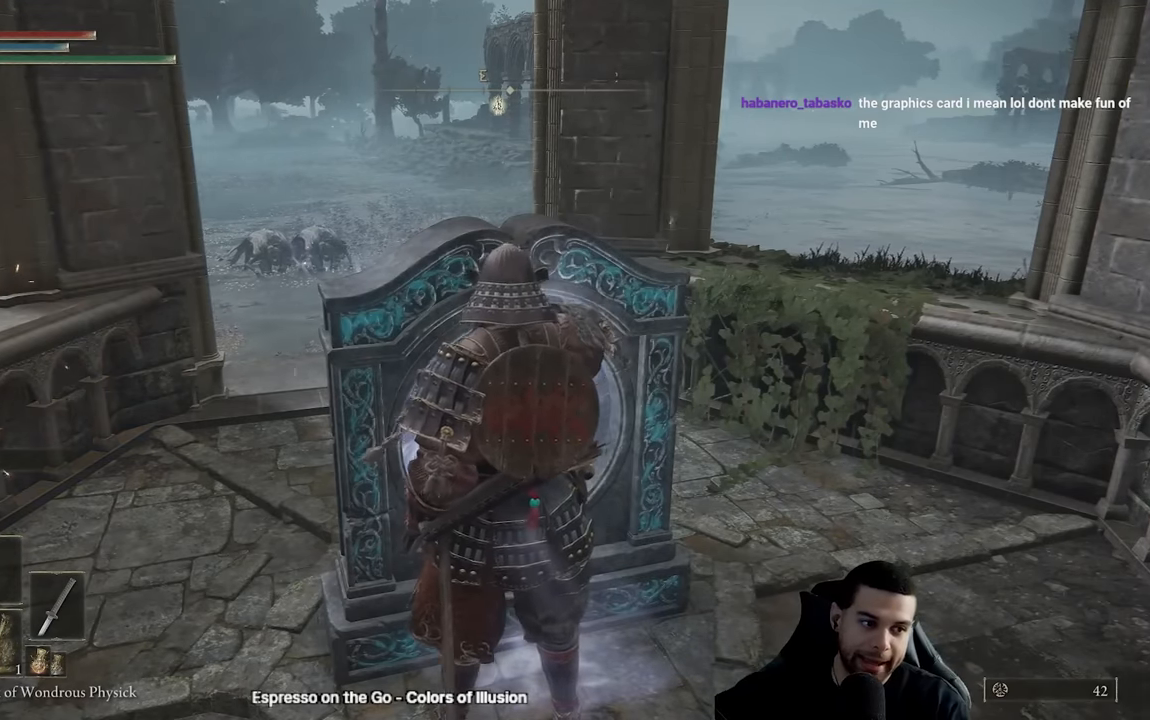
{"buttons": [], "left_stick": "center", "right_stick": "center", "events": []}